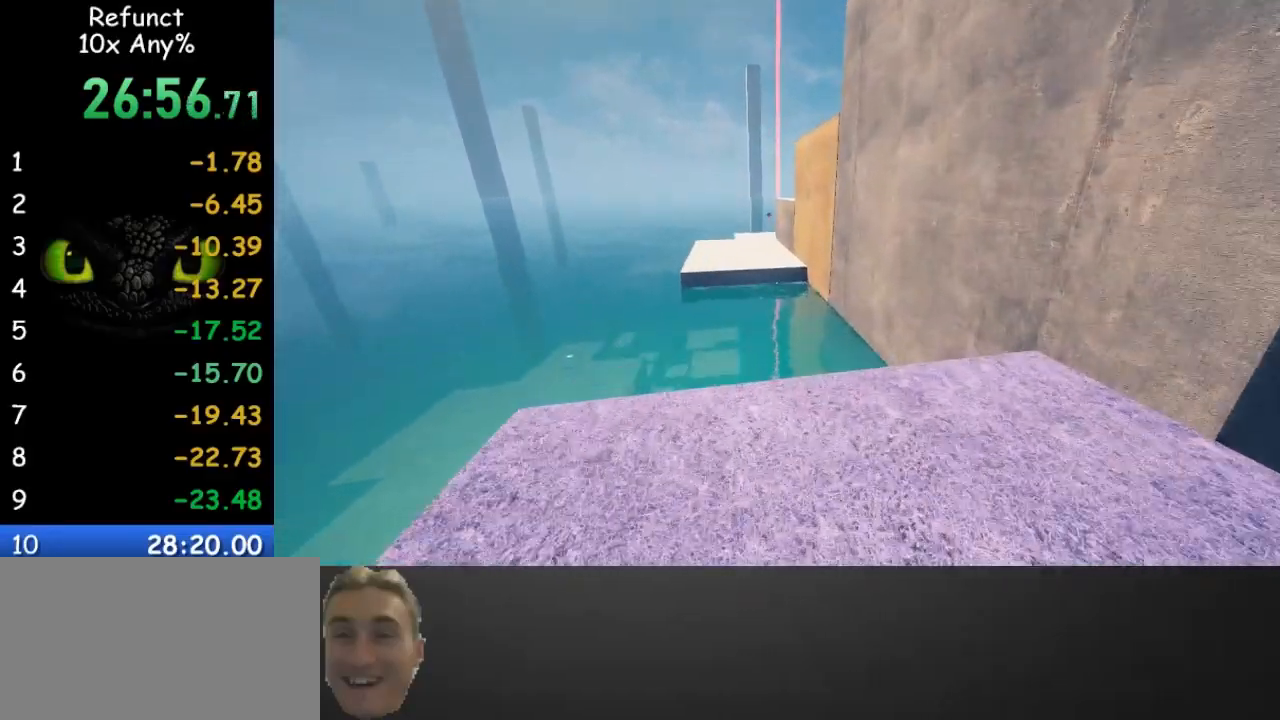
Gameplay with keyboard and mouse; each line is a JSON object with the keys and mouse buttons held at the frame after it. "events" lists presses ("down") and releases ("up") of "1", "2", "3", "4", "5", "a", "alt", "c", "caps_lock", "ctrl", "d", "e", "f", "g", "q", "r", "s", "shift", "space", "t", "tab", "v", "w", "x", "z" and "mouse_wheel" between this image and that frame as [ms after this image, input, new state], when the widget could be followed in between. "mouse_wheel" = the "wheel" button of the "mouse" list. No other keys are recorded. "wheel" means that the mouse wheel is clicked or scrolled. Not read: mouse_move.
{"keys": ["w"], "mouse": [], "events": []}
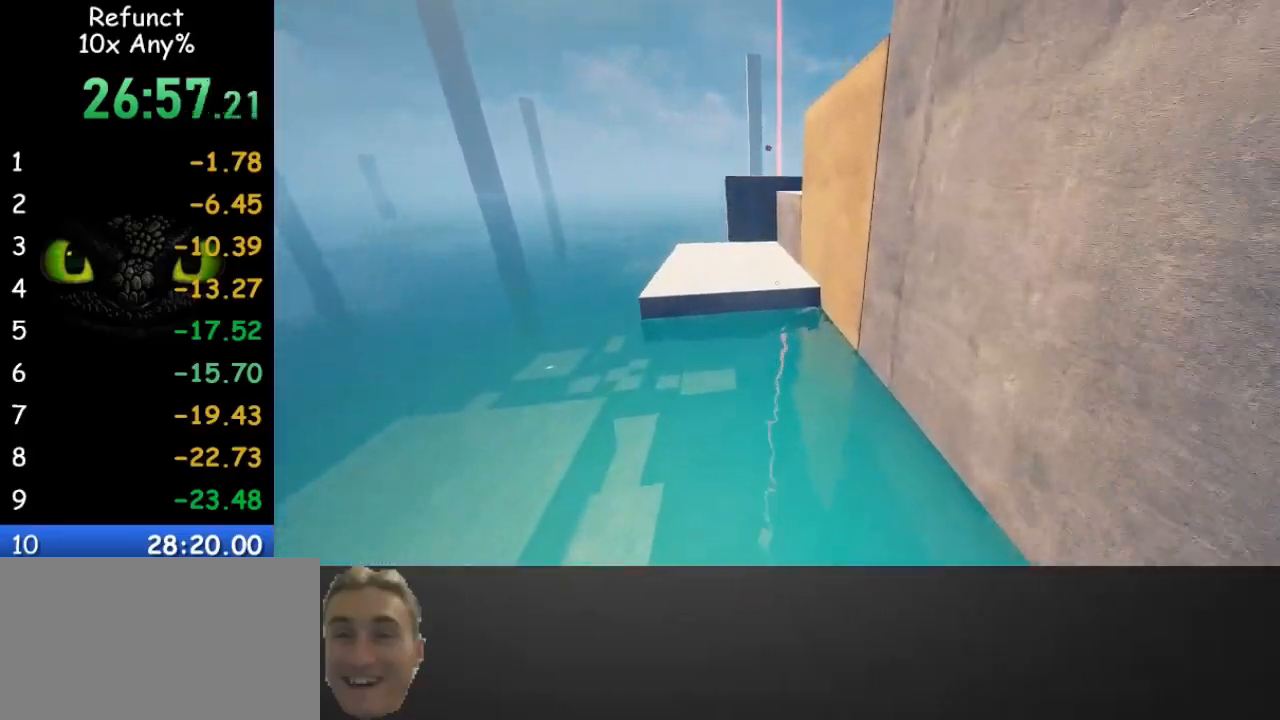
{"keys": ["space", "w"], "mouse": [], "events": [[33, "space", "down"]]}
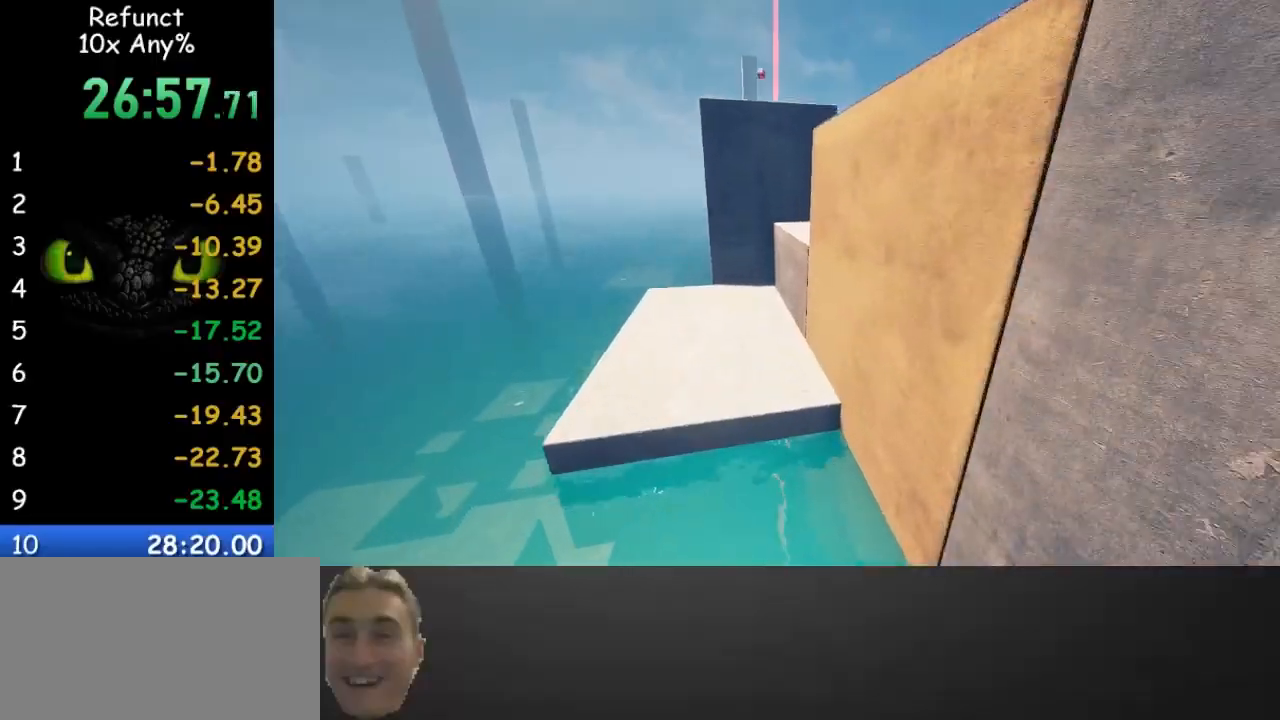
{"keys": ["space", "w"], "mouse": [], "events": []}
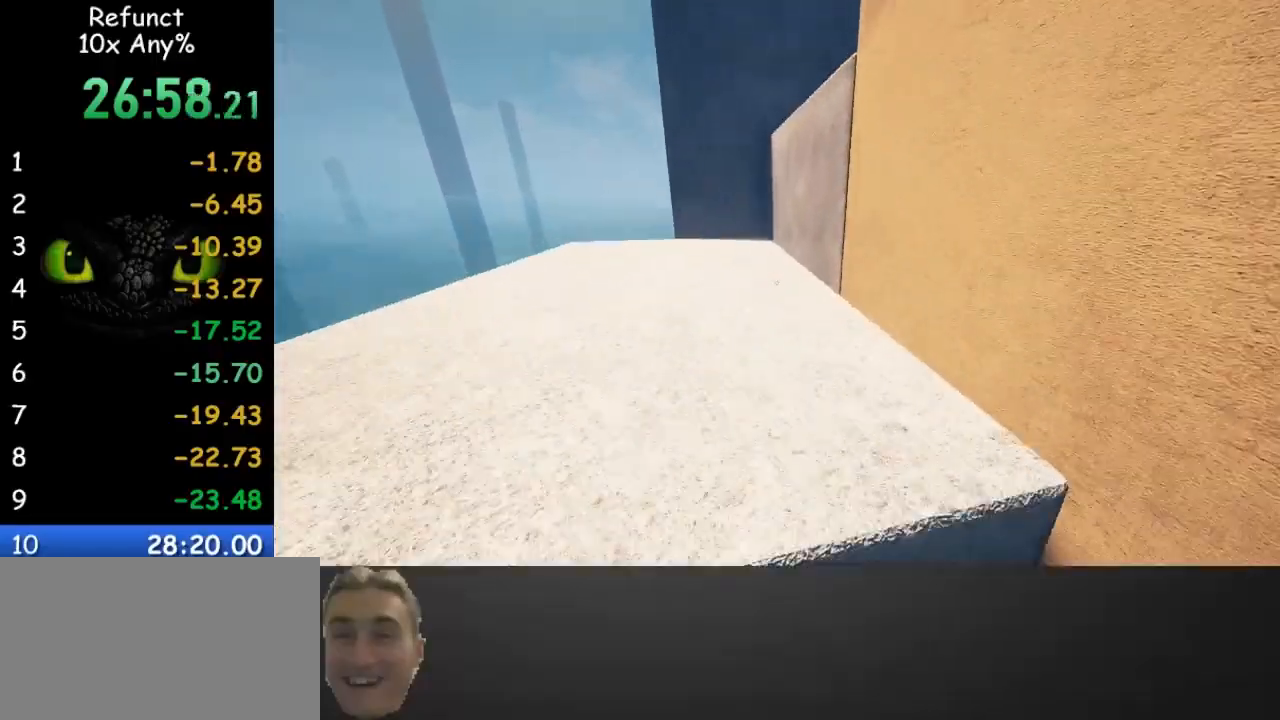
{"keys": ["space", "w"], "mouse": [], "events": [[33, "space", "up"], [233, "space", "down"]]}
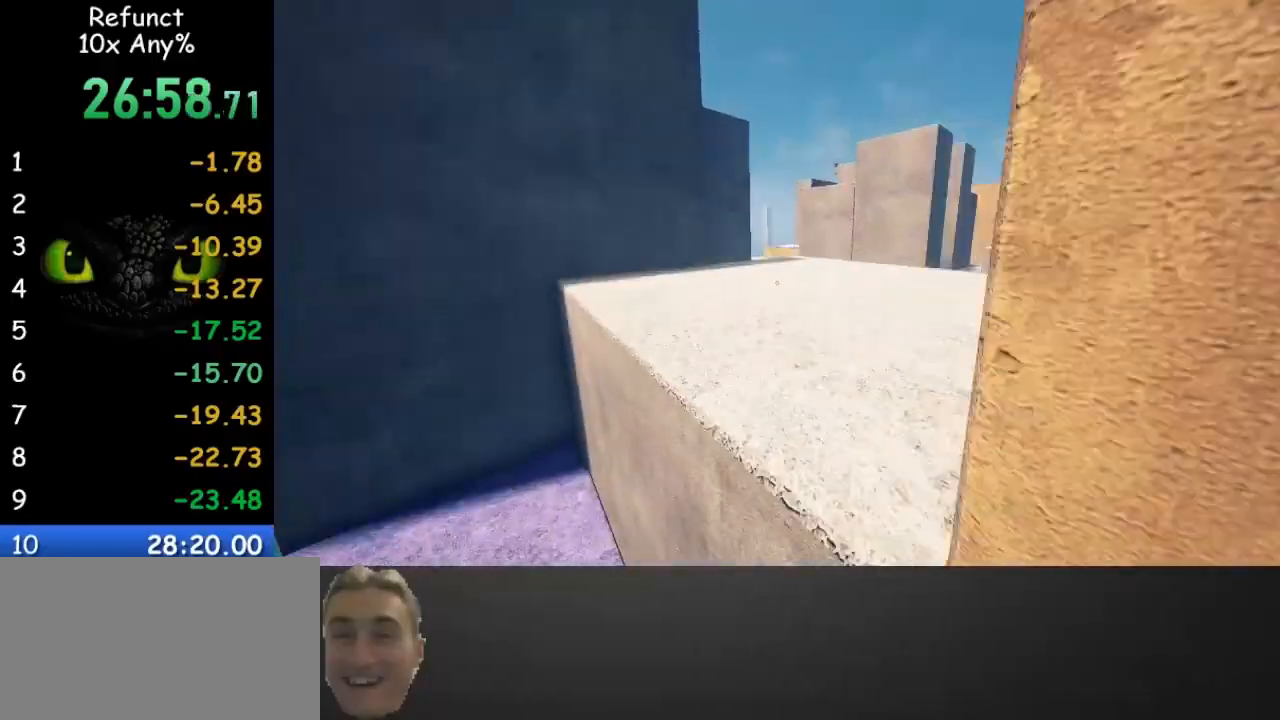
{"keys": ["w"], "mouse": [], "events": [[133, "space", "up"]]}
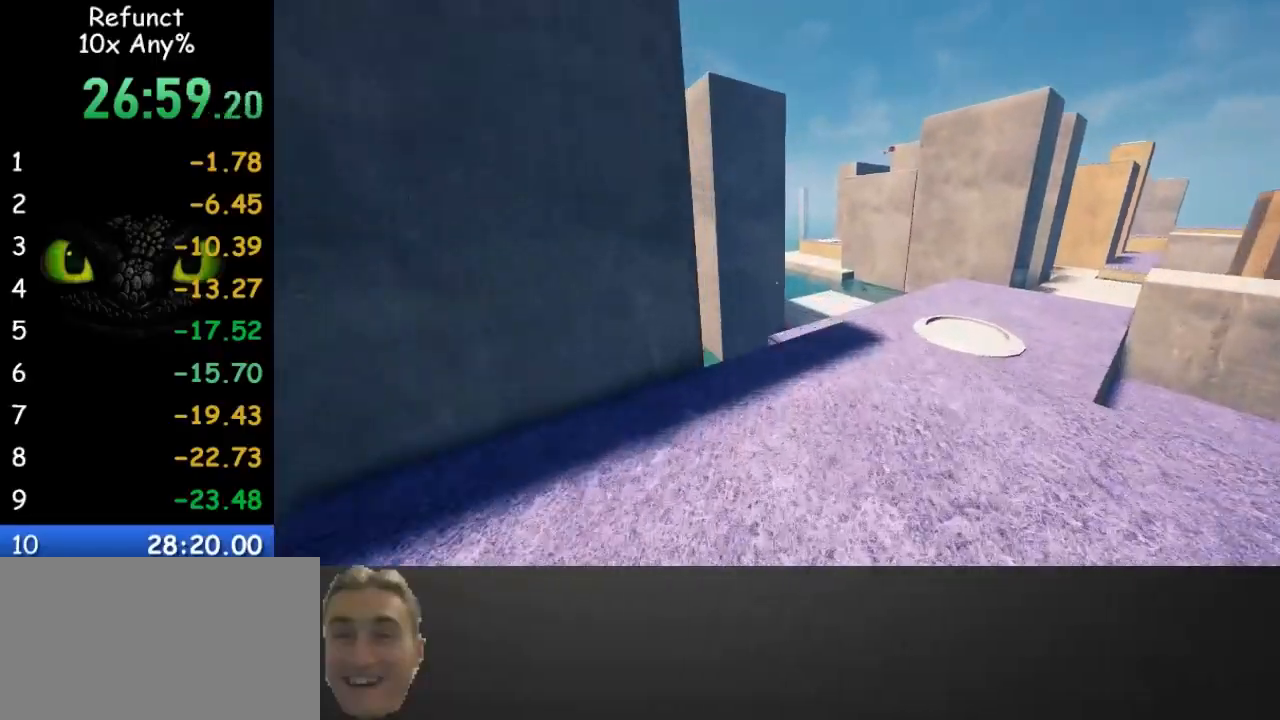
{"keys": ["a", "space", "w"], "mouse": [], "events": [[400, "a", "down"], [433, "space", "down"]]}
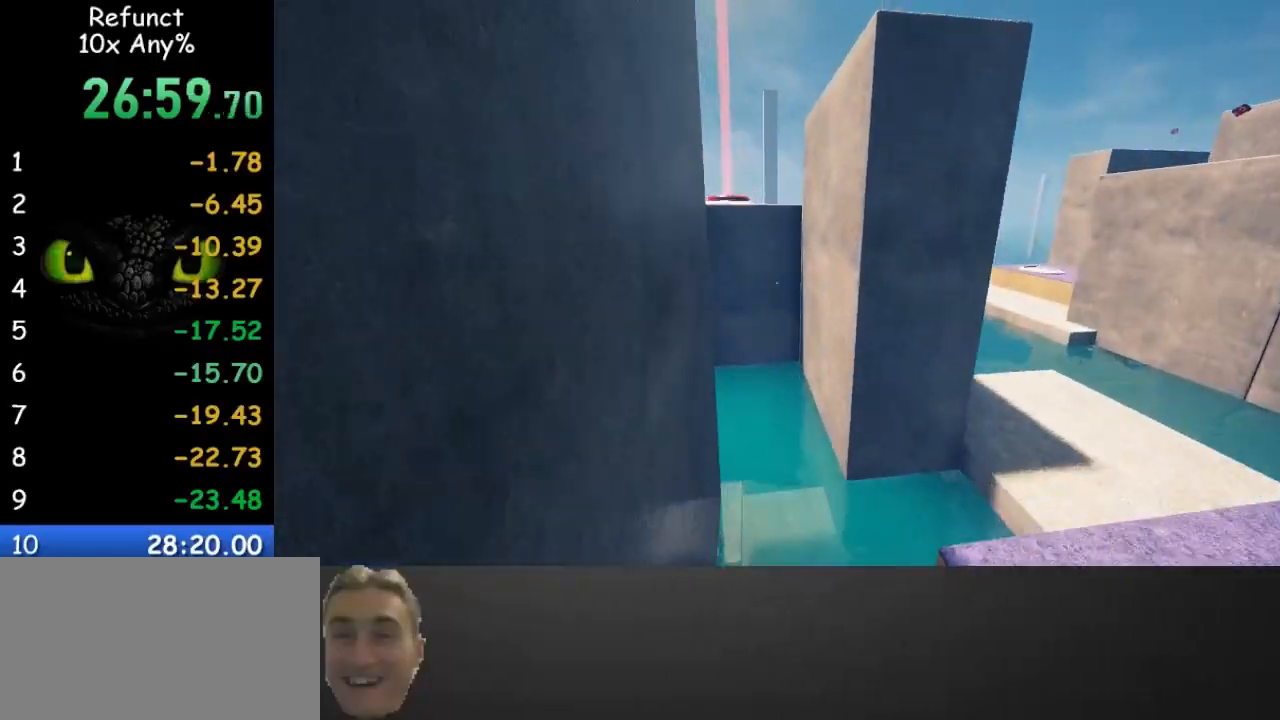
{"keys": ["w"], "mouse": [], "events": [[67, "space", "up"], [300, "a", "up"], [300, "space", "down"], [500, "space", "up"]]}
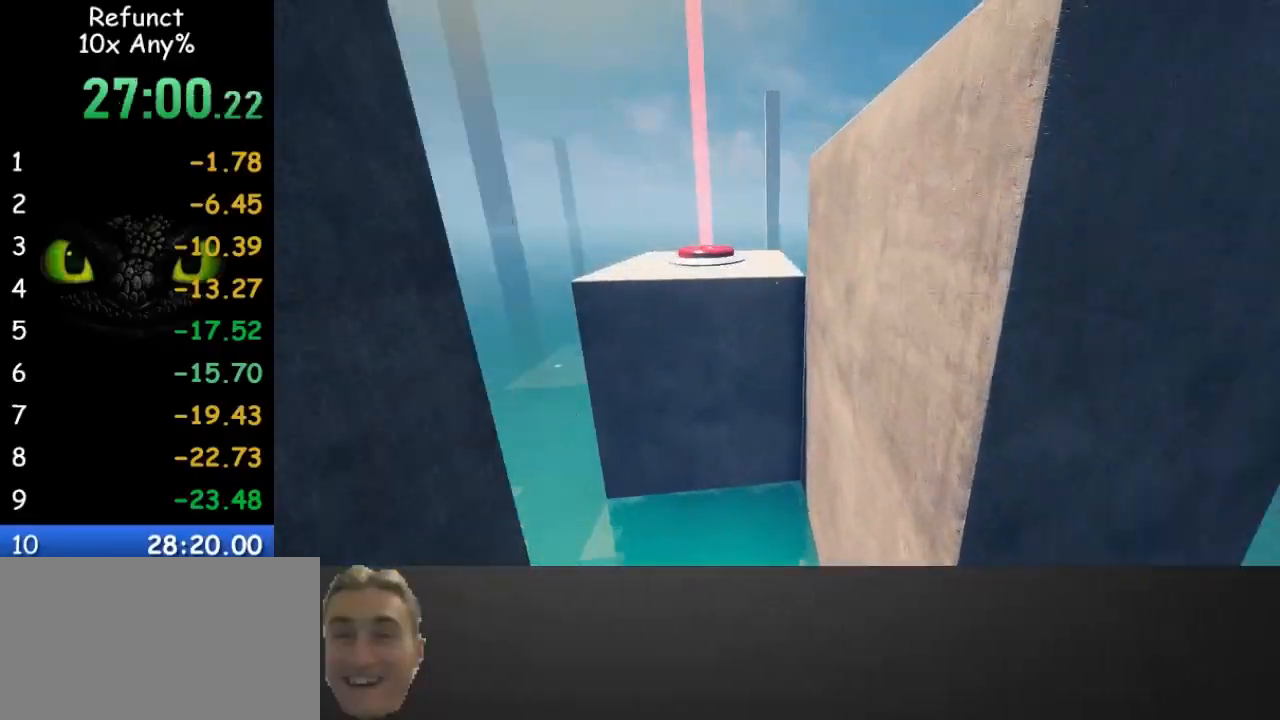
{"keys": ["d", "space", "w"], "mouse": [], "events": [[367, "space", "down"], [467, "d", "down"]]}
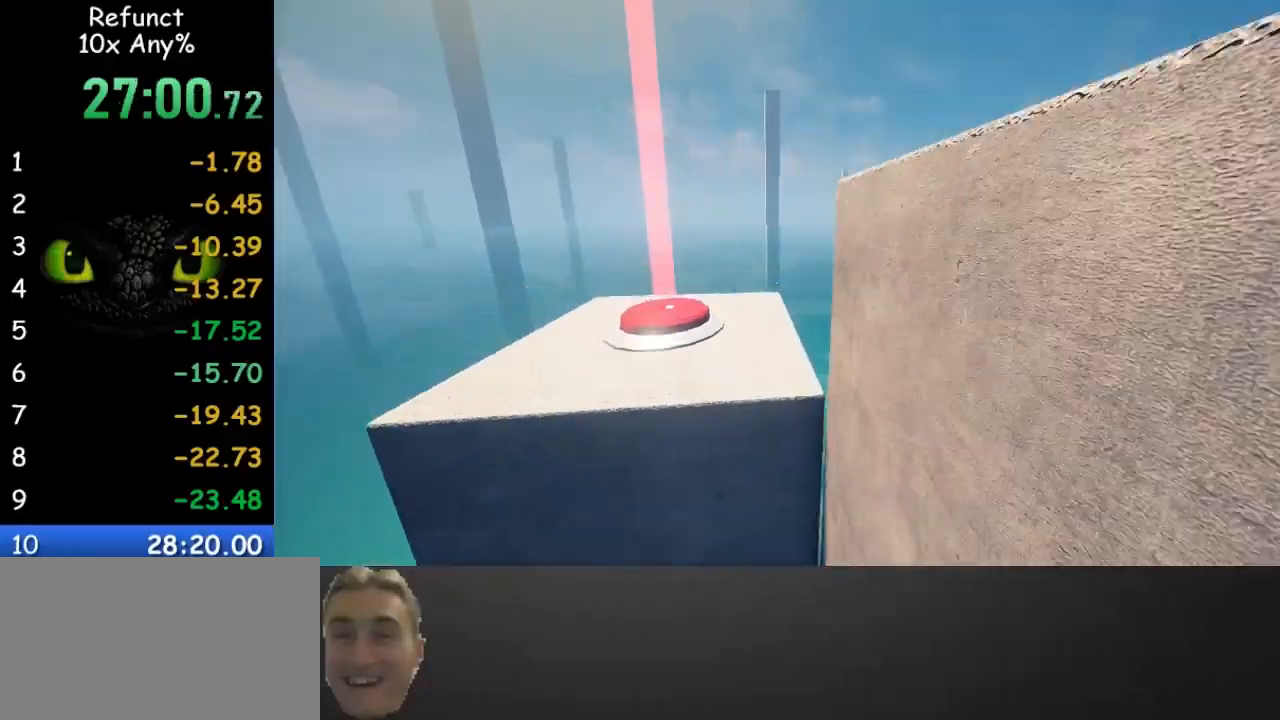
{"keys": ["w"], "mouse": [], "events": [[33, "d", "up"], [33, "space", "up"]]}
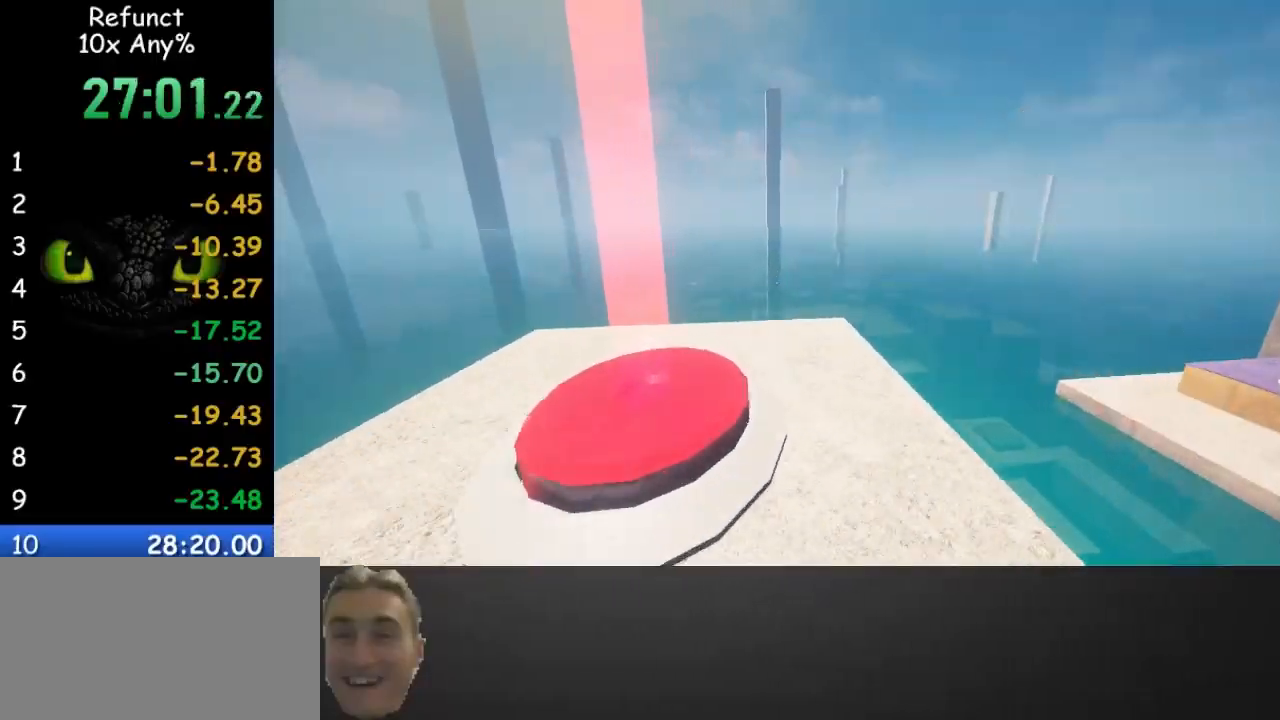
{"keys": ["w"], "mouse": [], "events": [[233, "d", "down"], [267, "d", "up"]]}
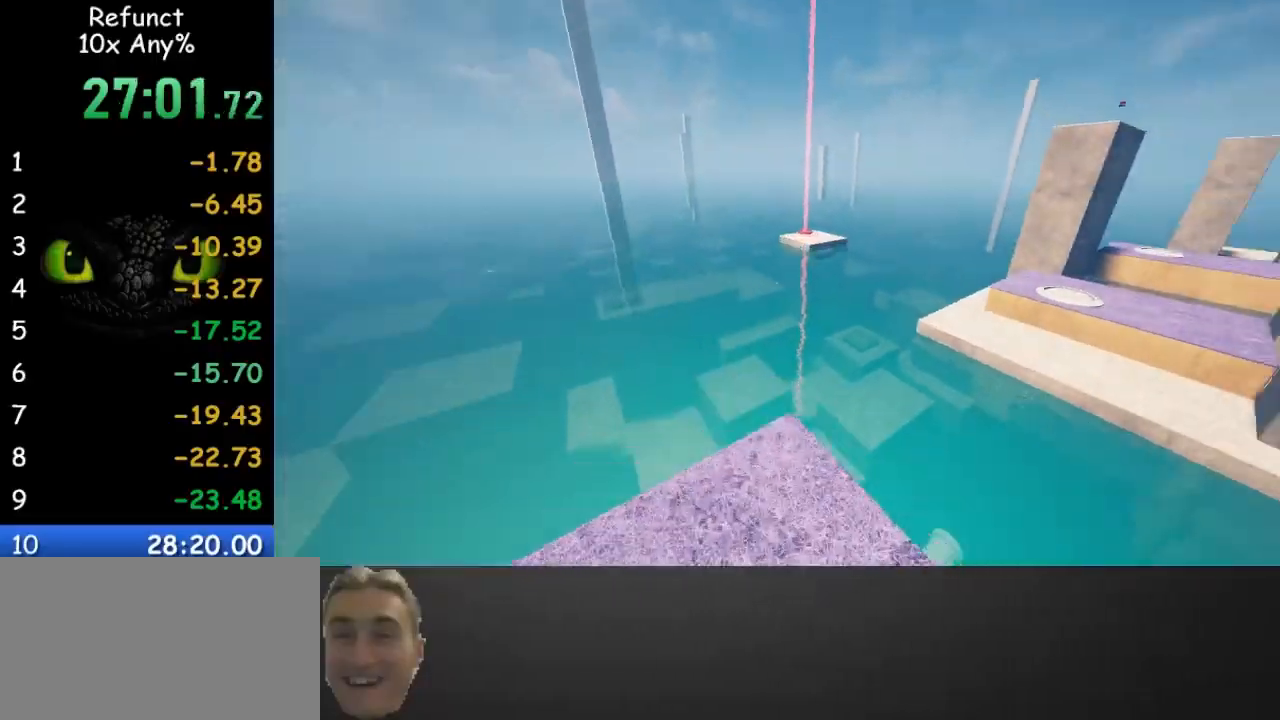
{"keys": ["space", "w"], "mouse": [], "events": [[467, "space", "down"]]}
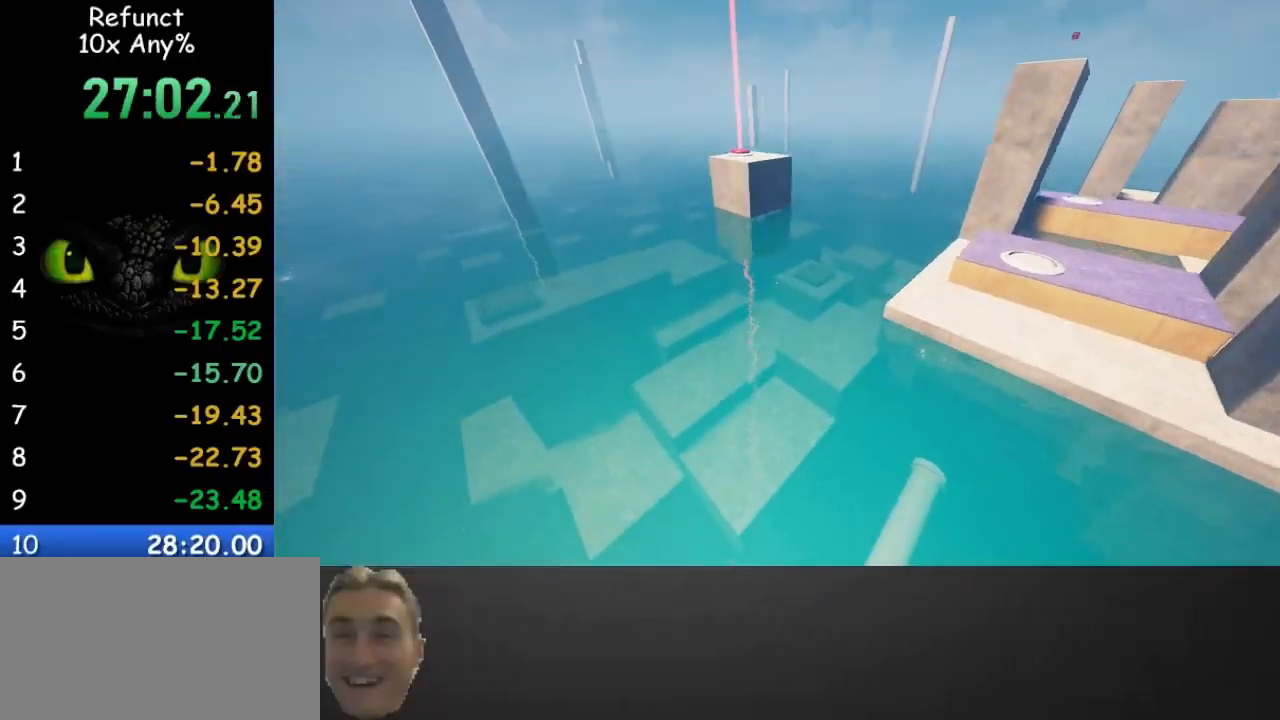
{"keys": ["w"], "mouse": [], "events": [[300, "d", "down"], [433, "d", "up"], [433, "space", "up"]]}
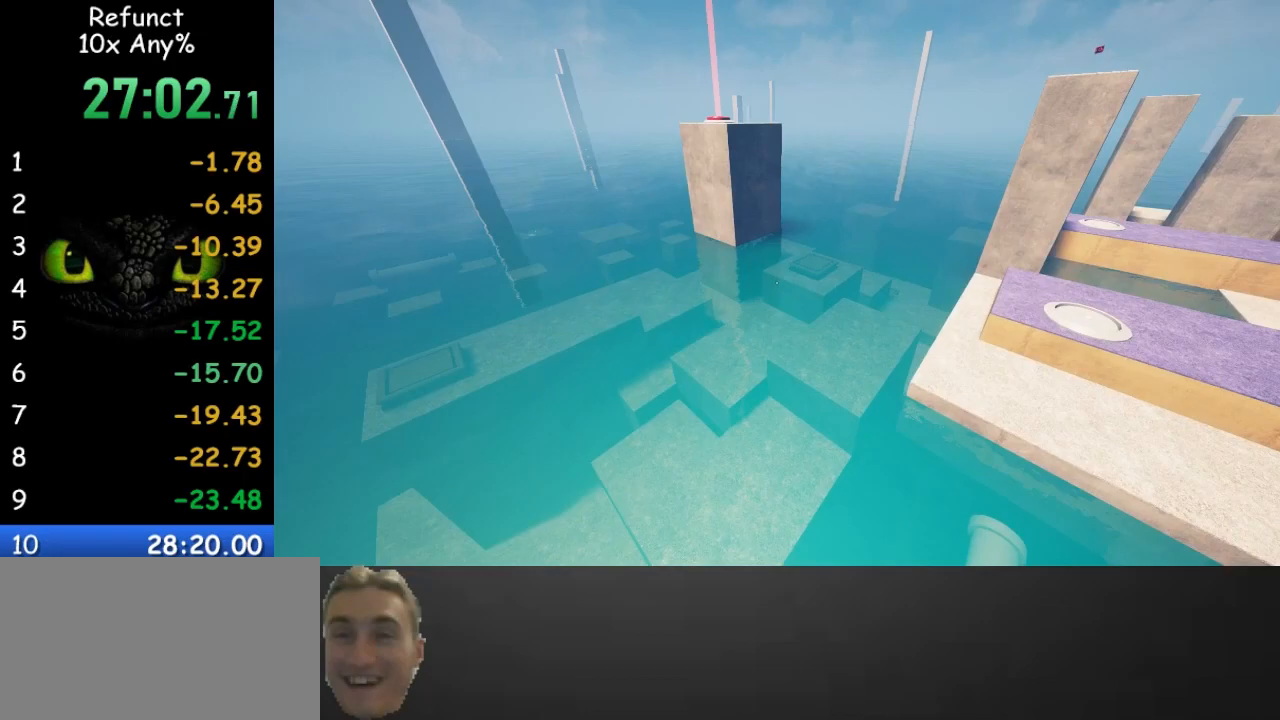
{"keys": ["w"], "mouse": [], "events": [[167, "d", "down"], [267, "d", "up"]]}
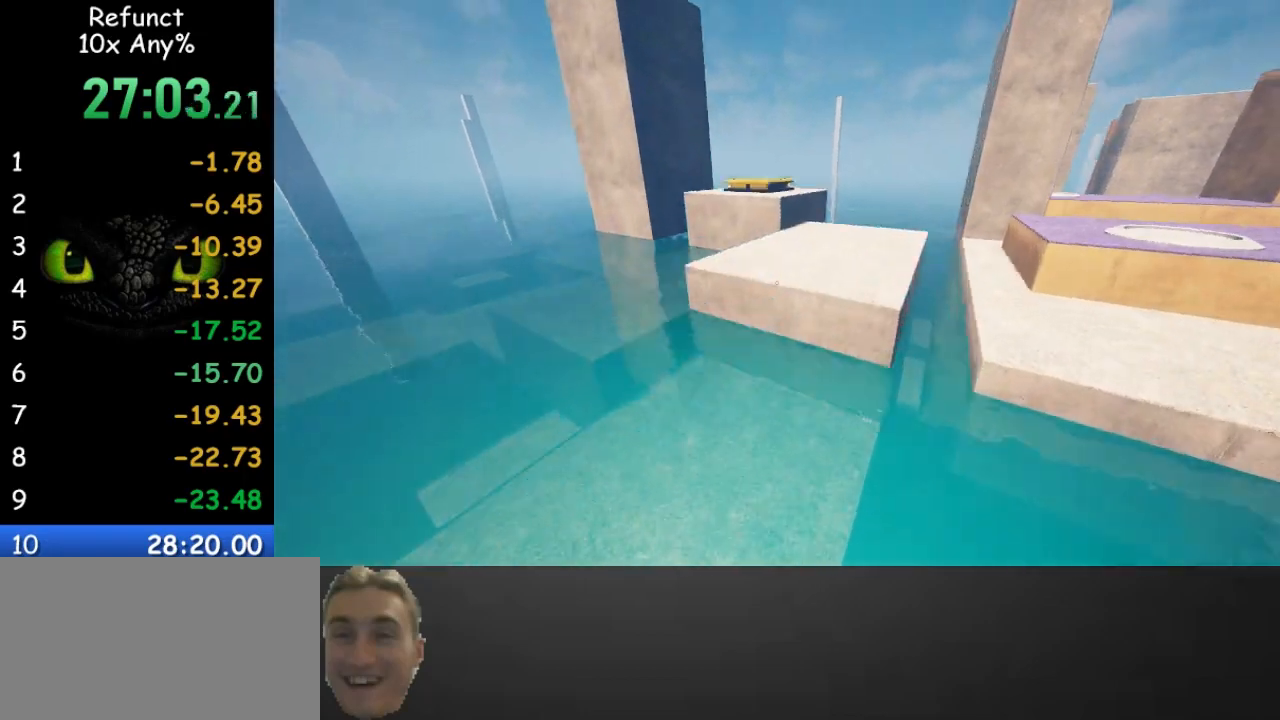
{"keys": ["space", "w"], "mouse": [], "events": [[433, "space", "down"]]}
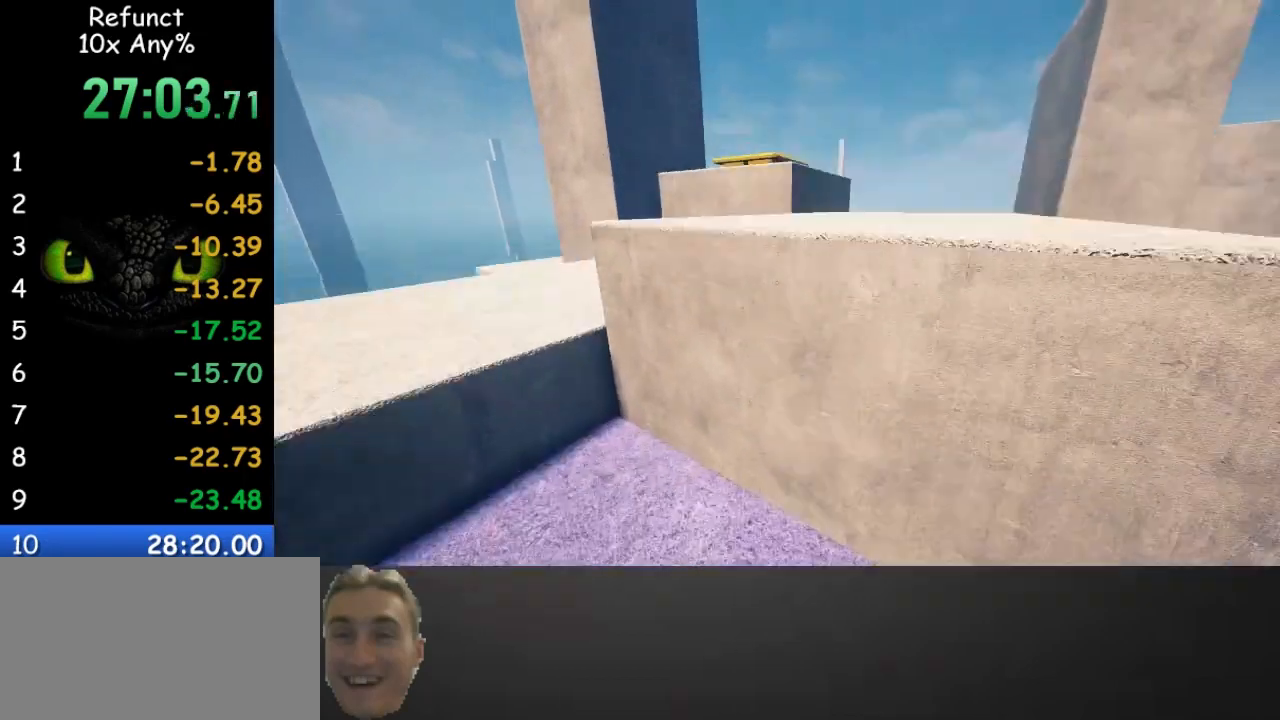
{"keys": ["d", "space", "w"], "mouse": [], "events": [[433, "d", "down"]]}
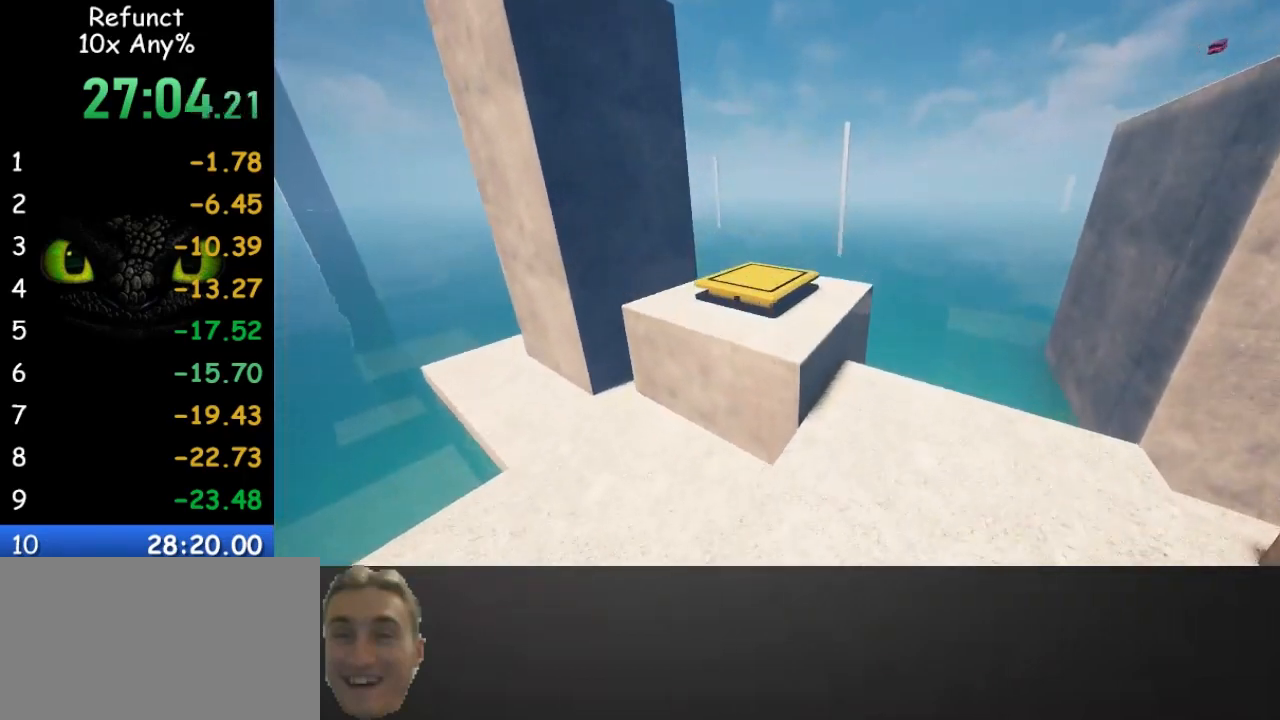
{"keys": ["w"], "mouse": [], "events": [[100, "d", "up"], [400, "space", "up"]]}
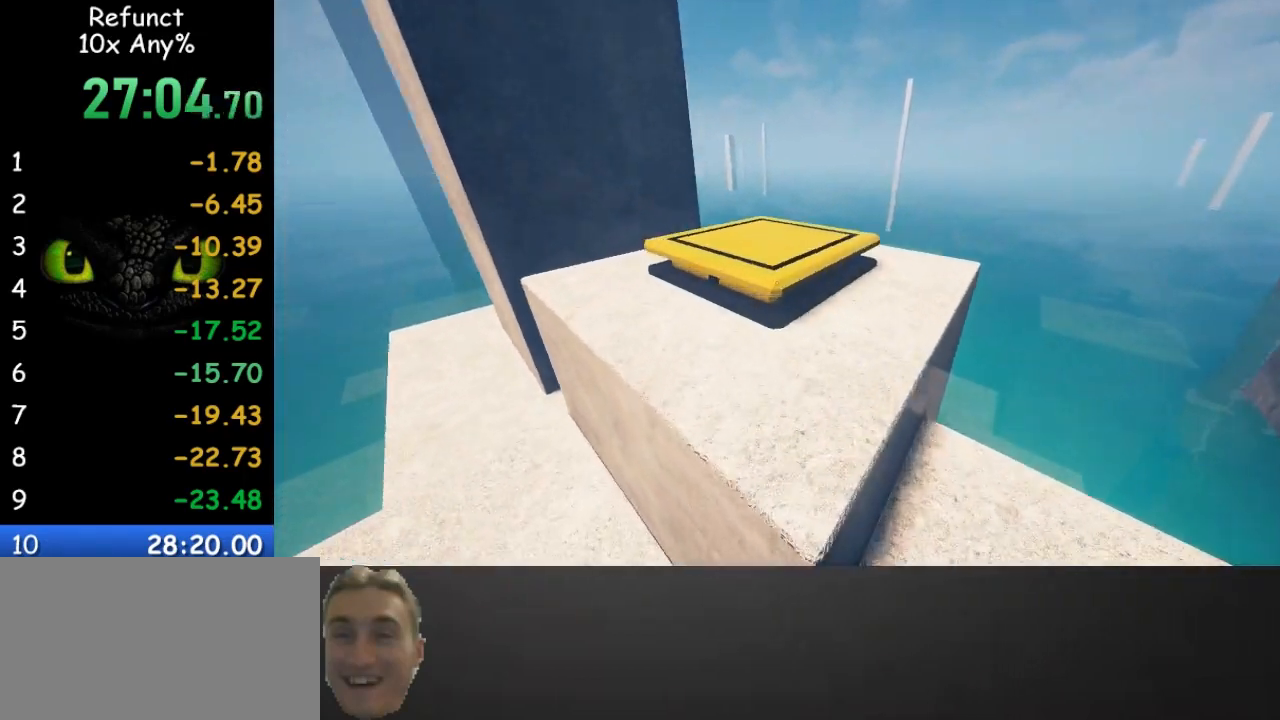
{"keys": ["a", "space", "w"], "mouse": [], "events": [[367, "a", "down"], [433, "space", "down"]]}
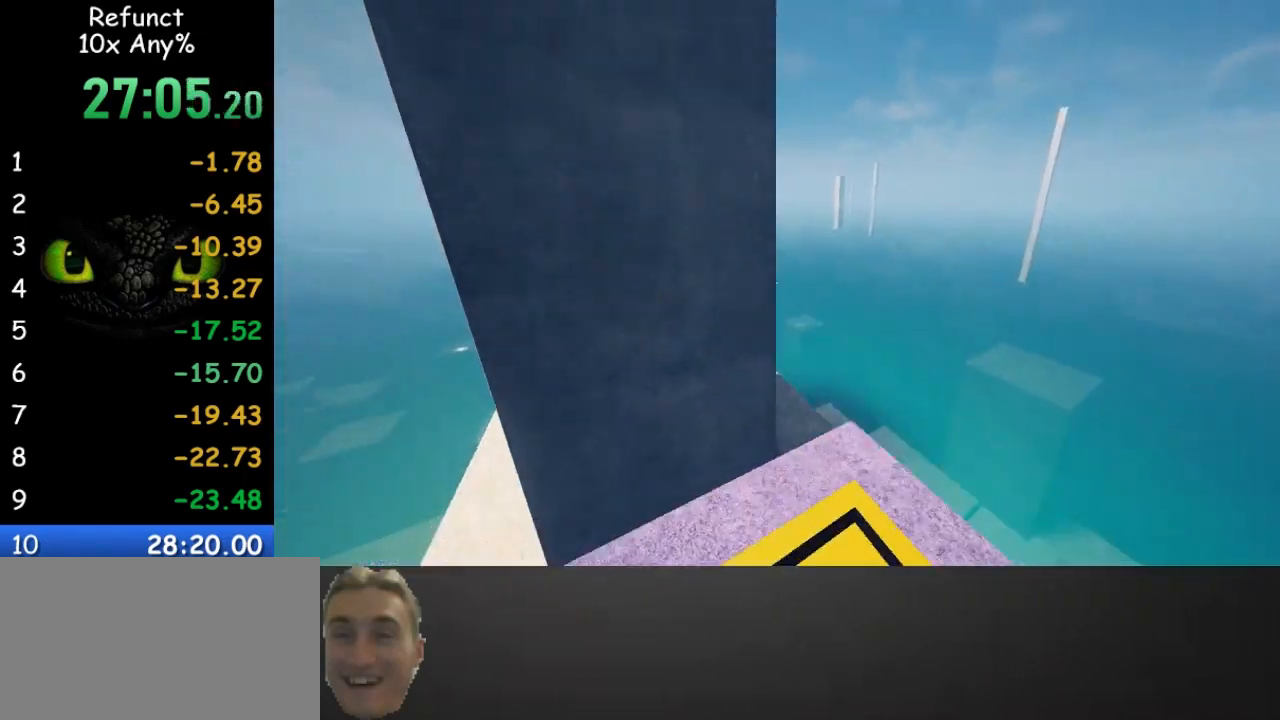
{"keys": ["a", "w"], "mouse": [], "events": [[100, "space", "up"]]}
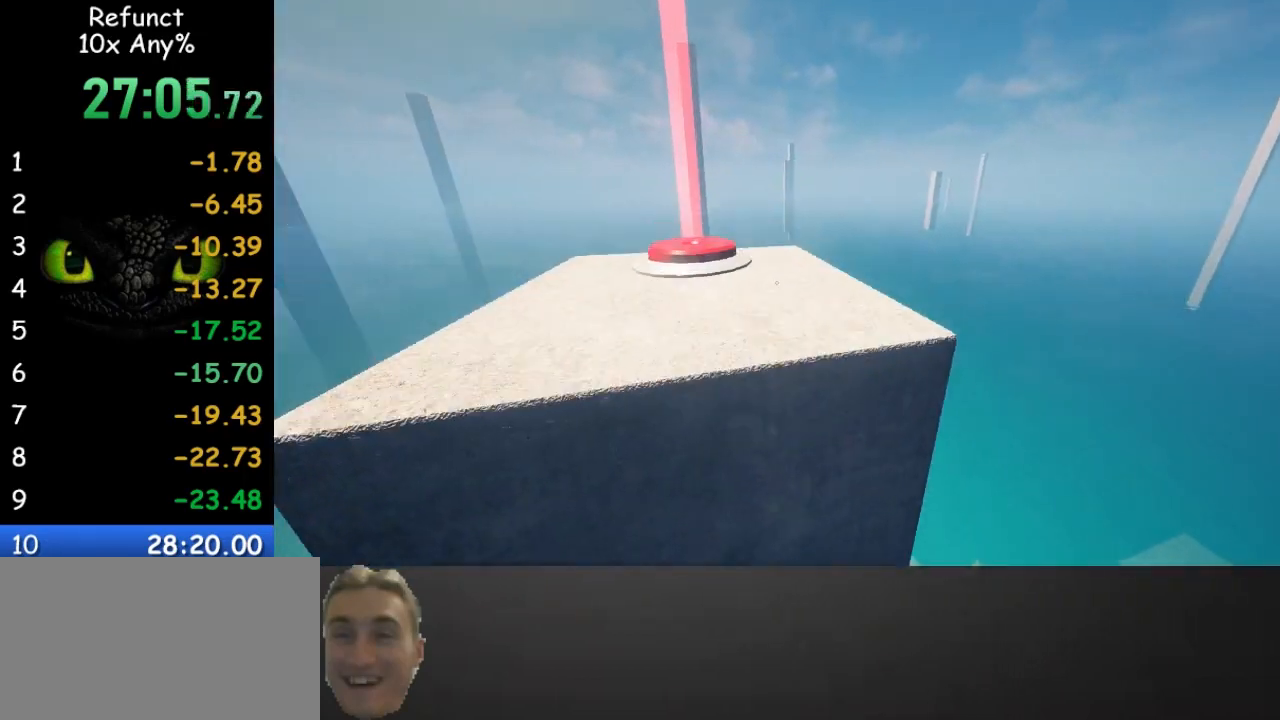
{"keys": ["w"], "mouse": [], "events": [[400, "a", "up"]]}
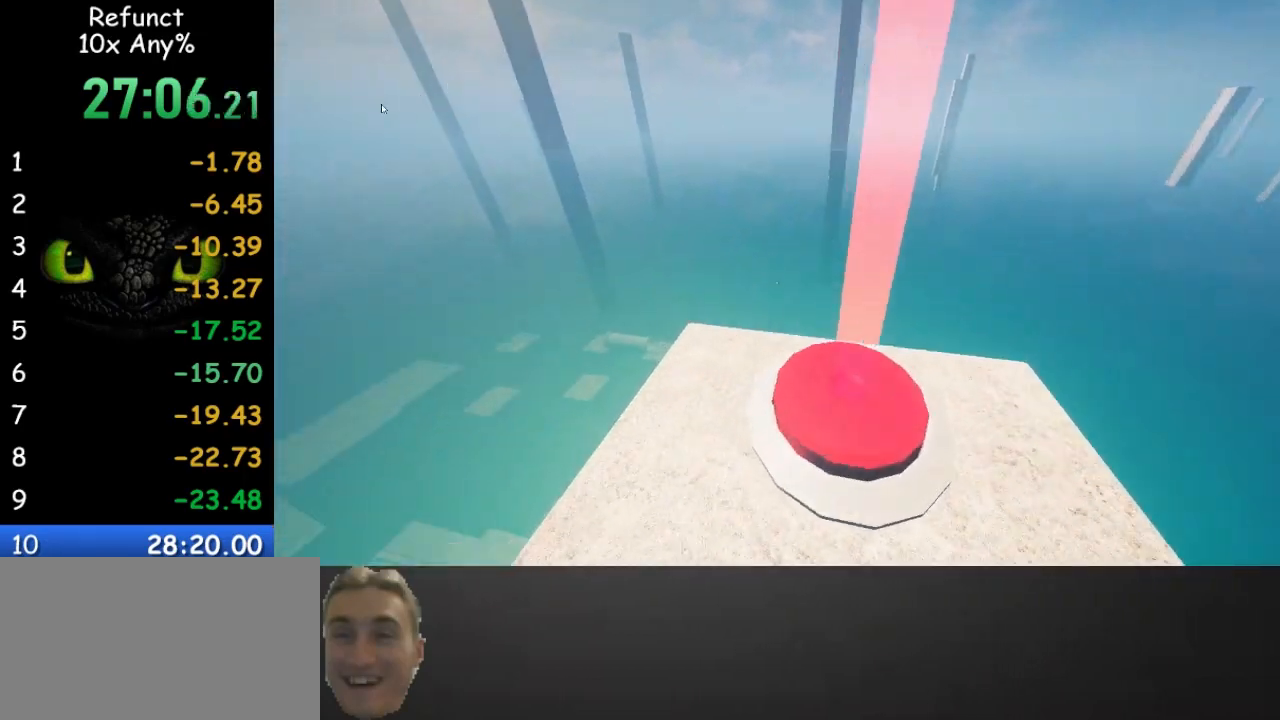
{"keys": ["a", "w"], "mouse": [], "events": [[100, "a", "down"]]}
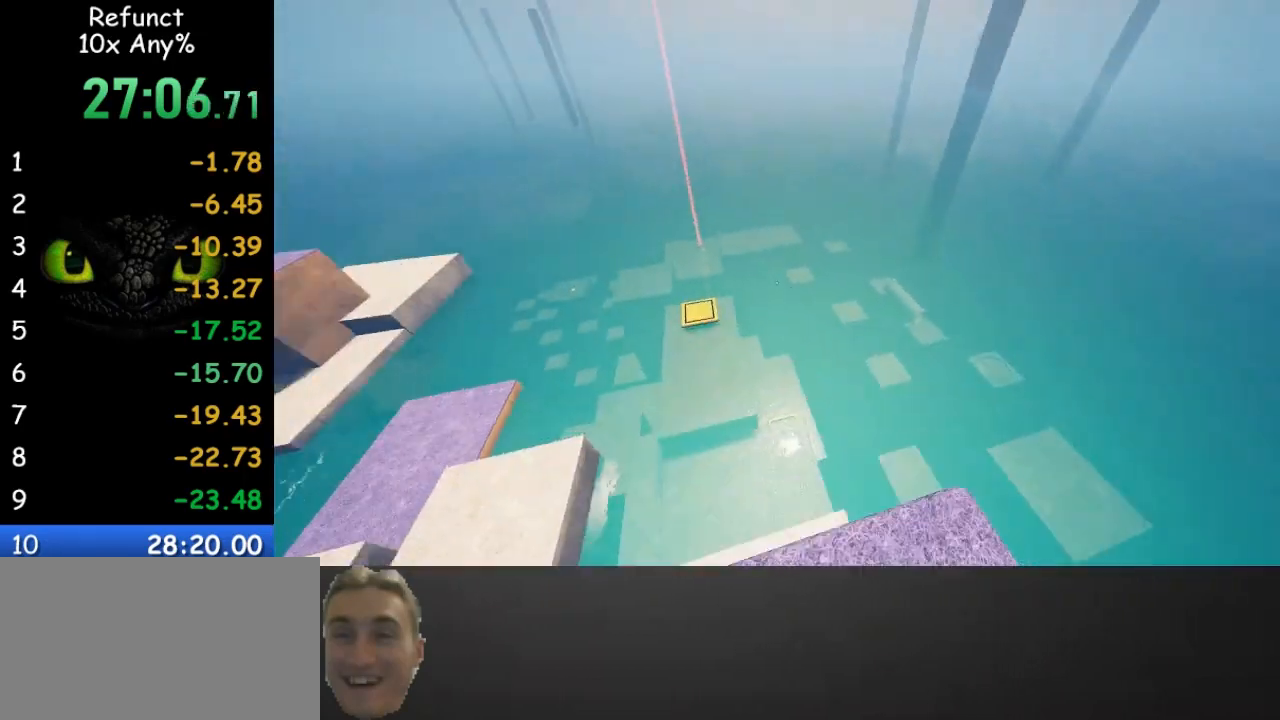
{"keys": ["space", "w"], "mouse": [], "events": [[167, "space", "down"], [200, "a", "up"]]}
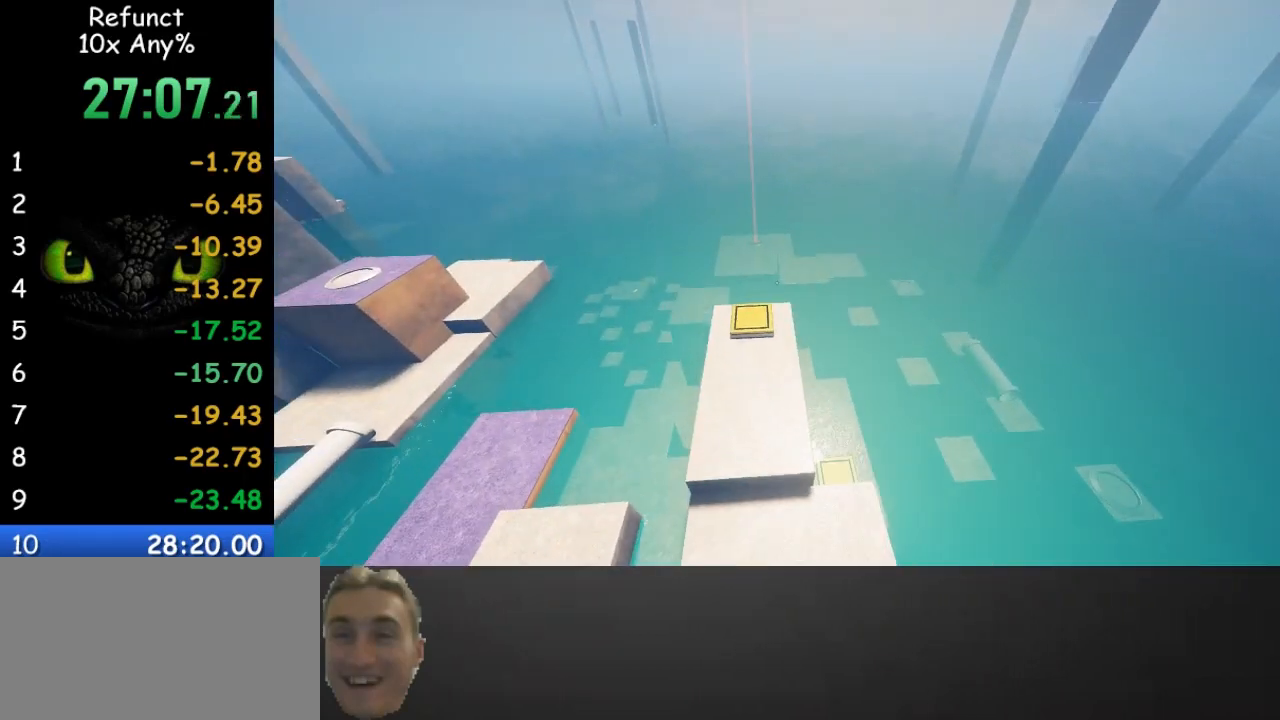
{"keys": ["w"], "mouse": [], "events": [[67, "space", "up"], [133, "a", "down"], [267, "a", "up"]]}
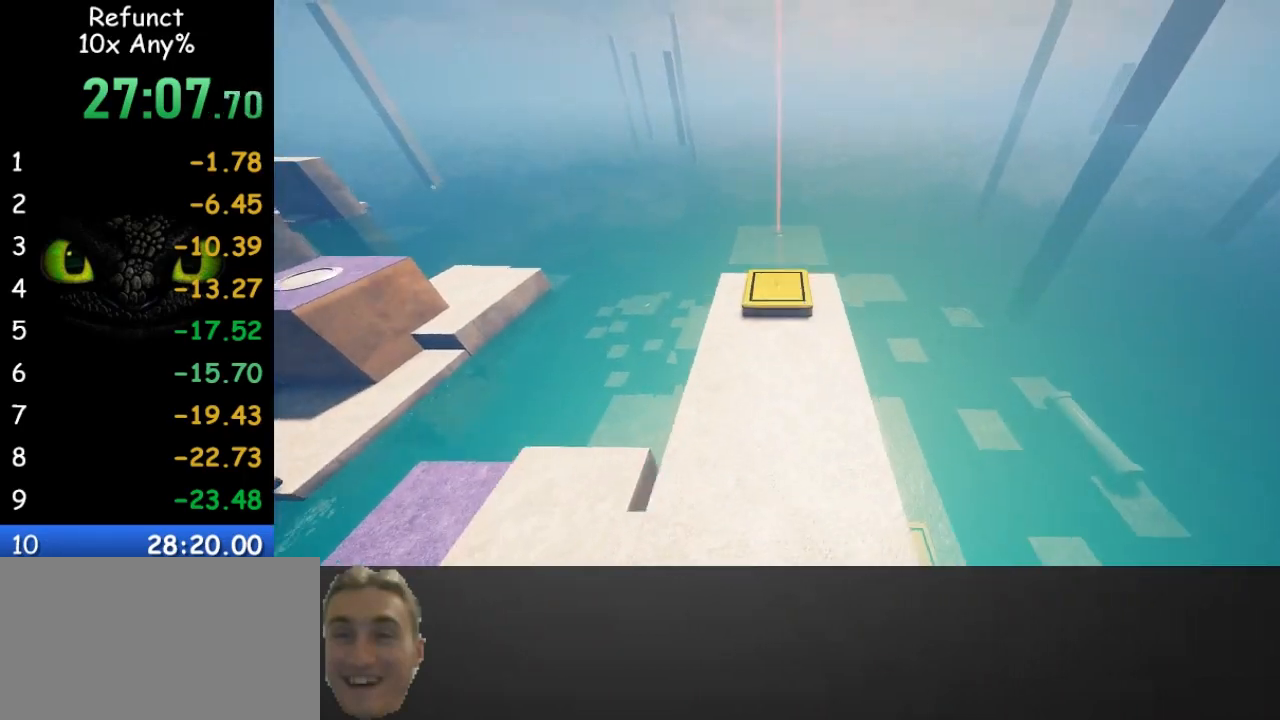
{"keys": ["w"], "mouse": [], "events": [[233, "d", "down"], [333, "d", "up"]]}
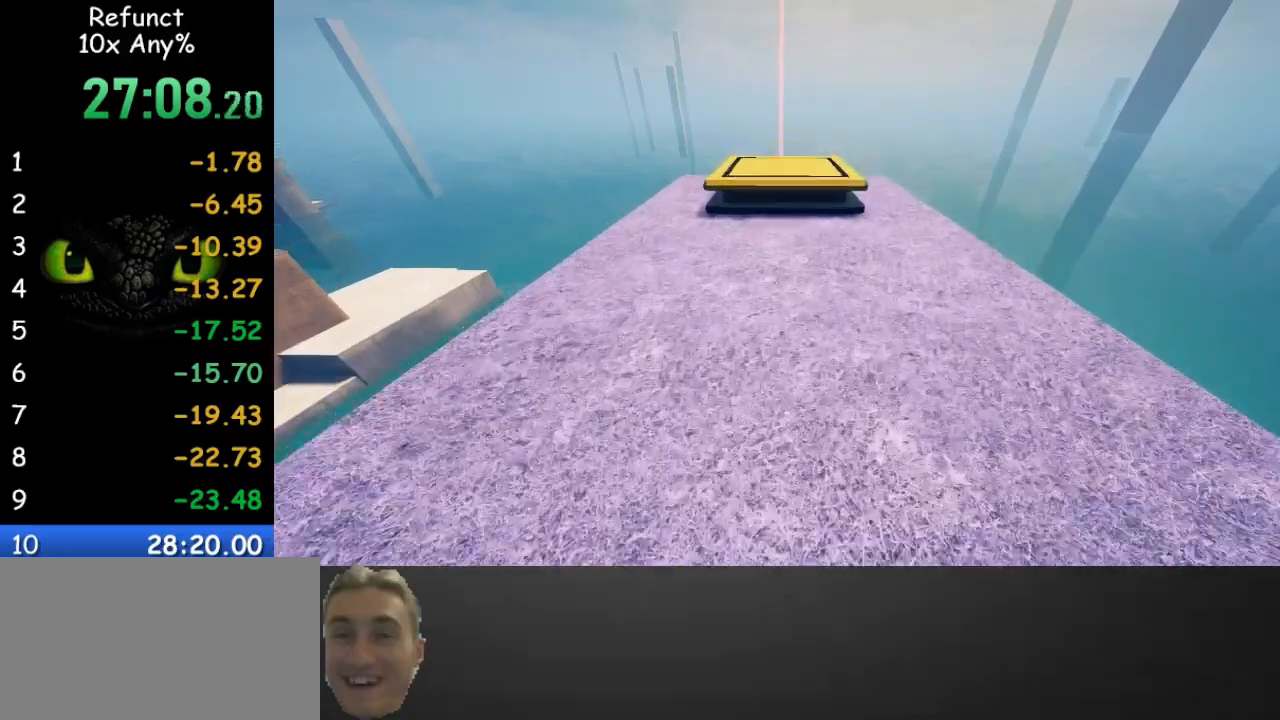
{"keys": ["w"], "mouse": [], "events": []}
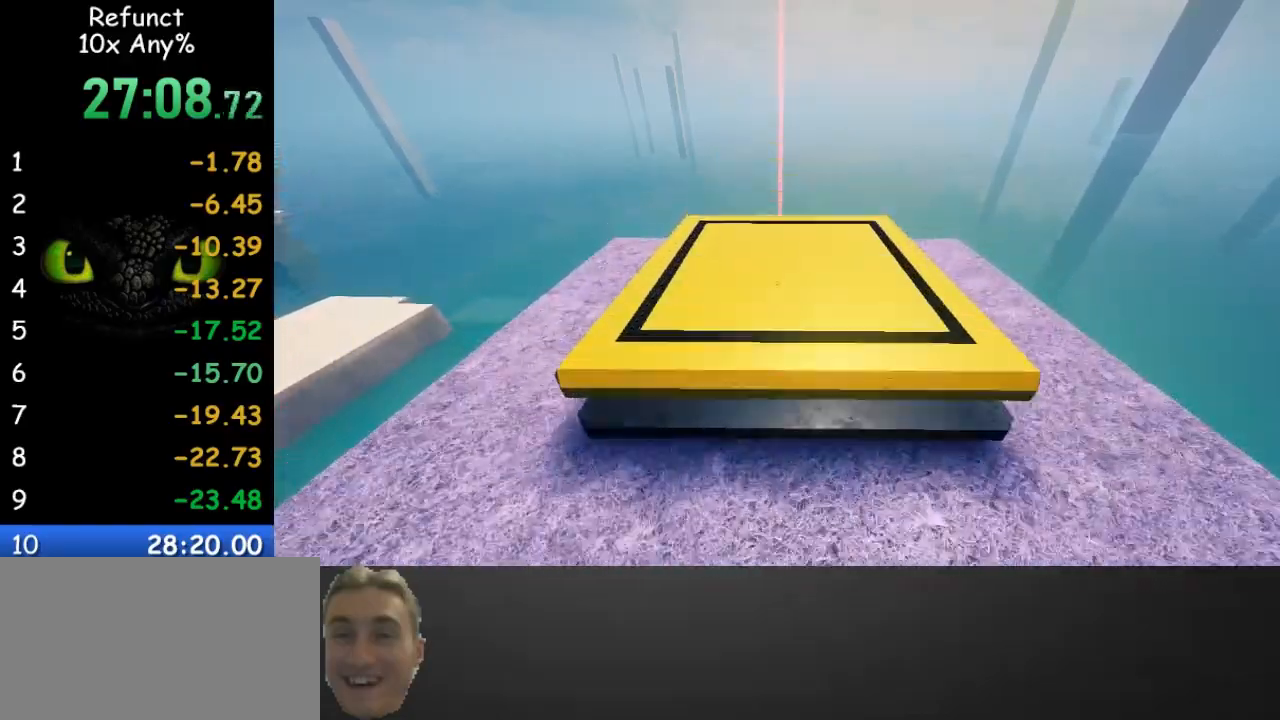
{"keys": ["w"], "mouse": [], "events": [[300, "space", "down"], [500, "space", "up"]]}
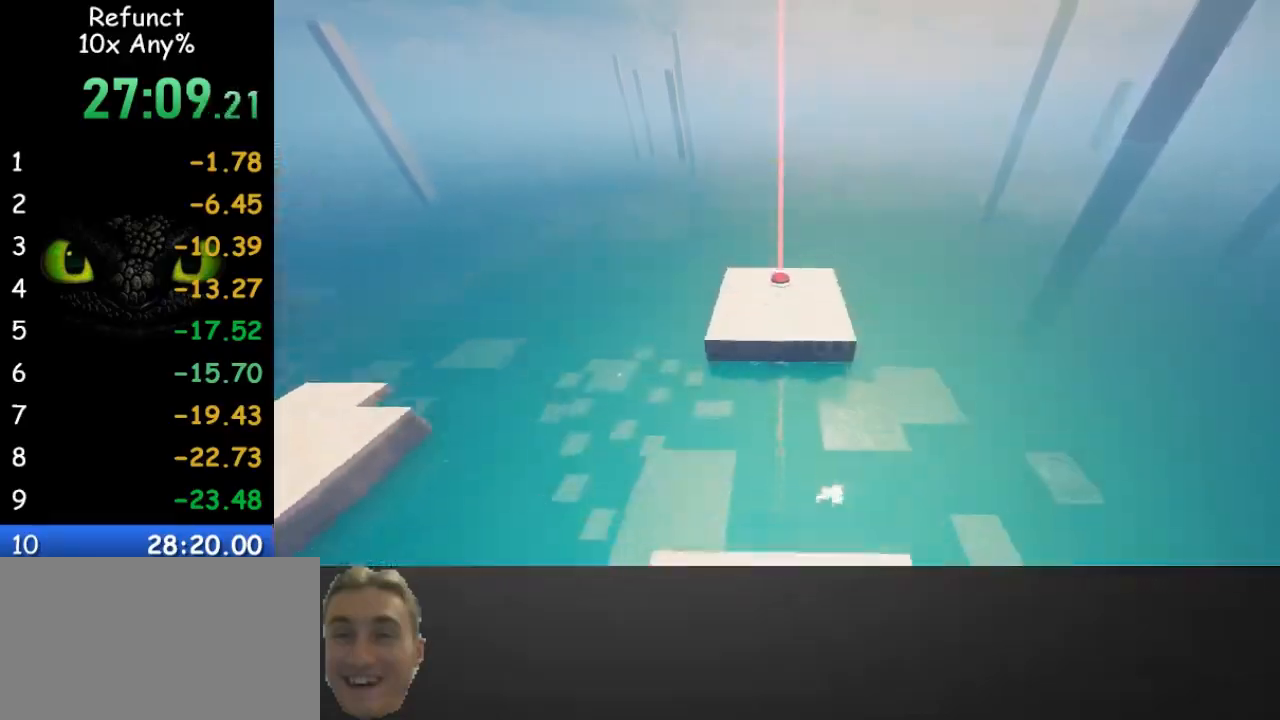
{"keys": ["w"], "mouse": [], "events": []}
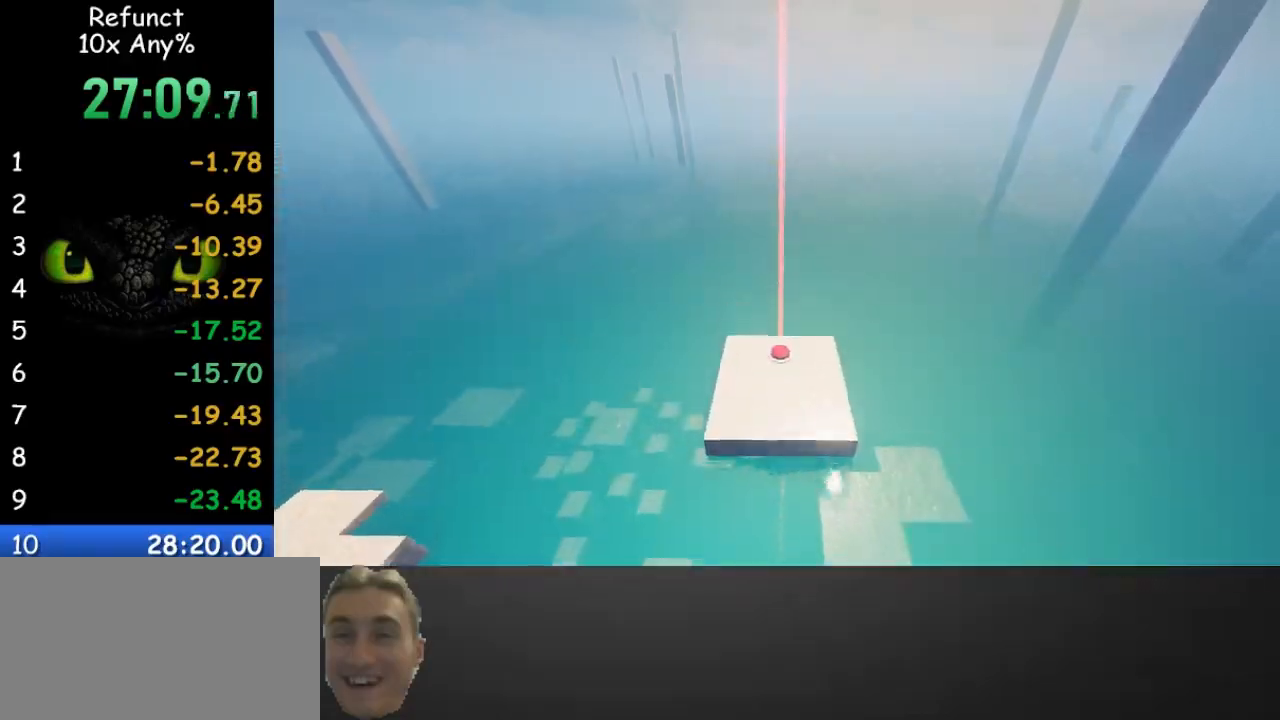
{"keys": ["w"], "mouse": [], "events": []}
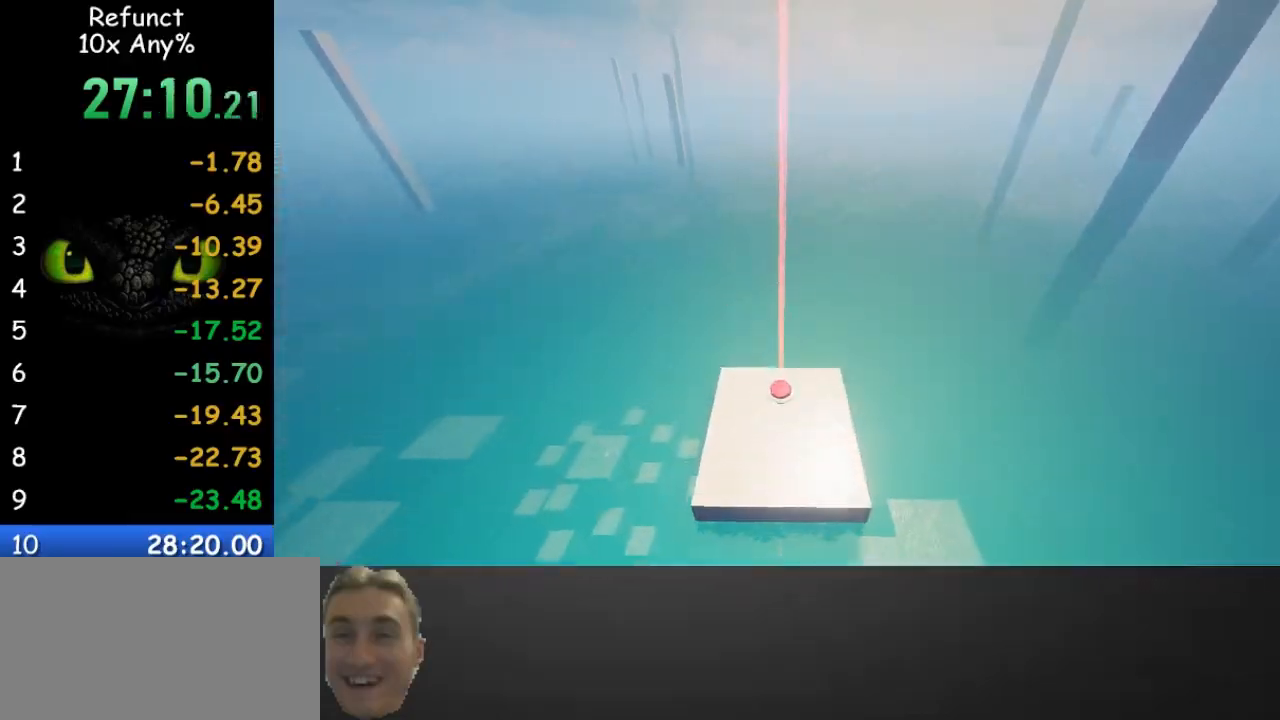
{"keys": ["w"], "mouse": [], "events": []}
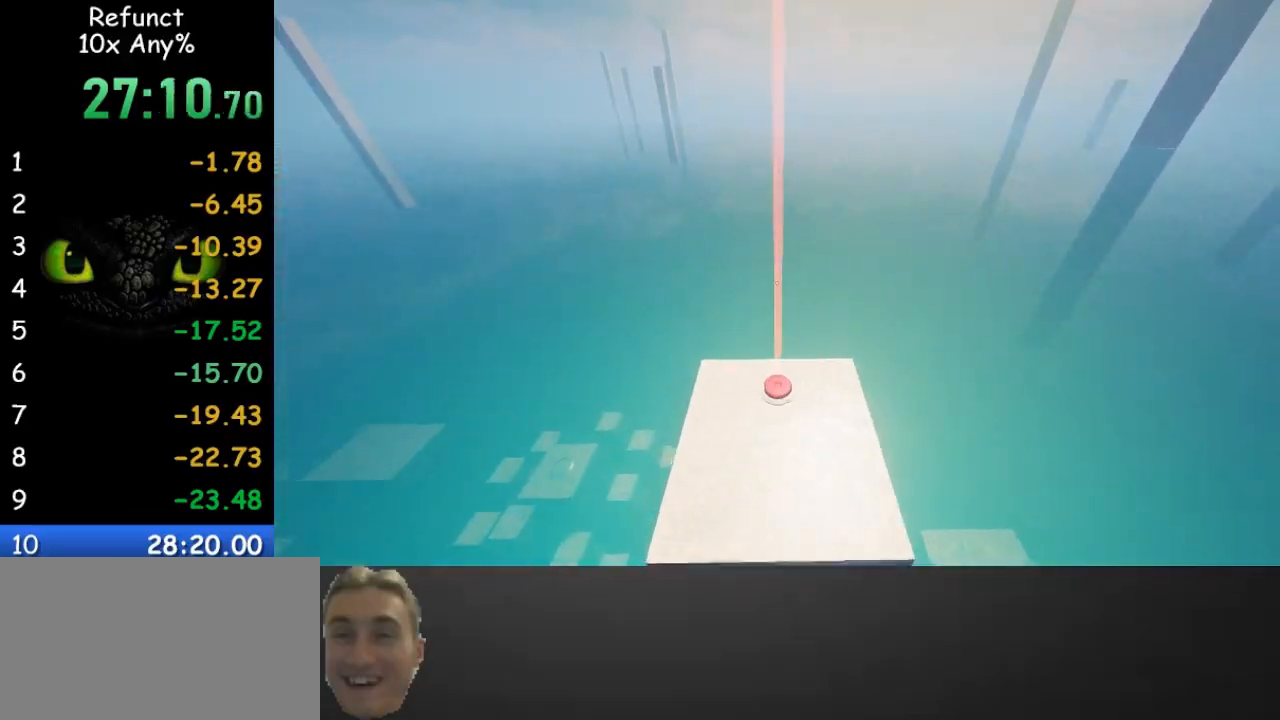
{"keys": ["w"], "mouse": [], "events": [[200, "a", "down"], [300, "a", "up"]]}
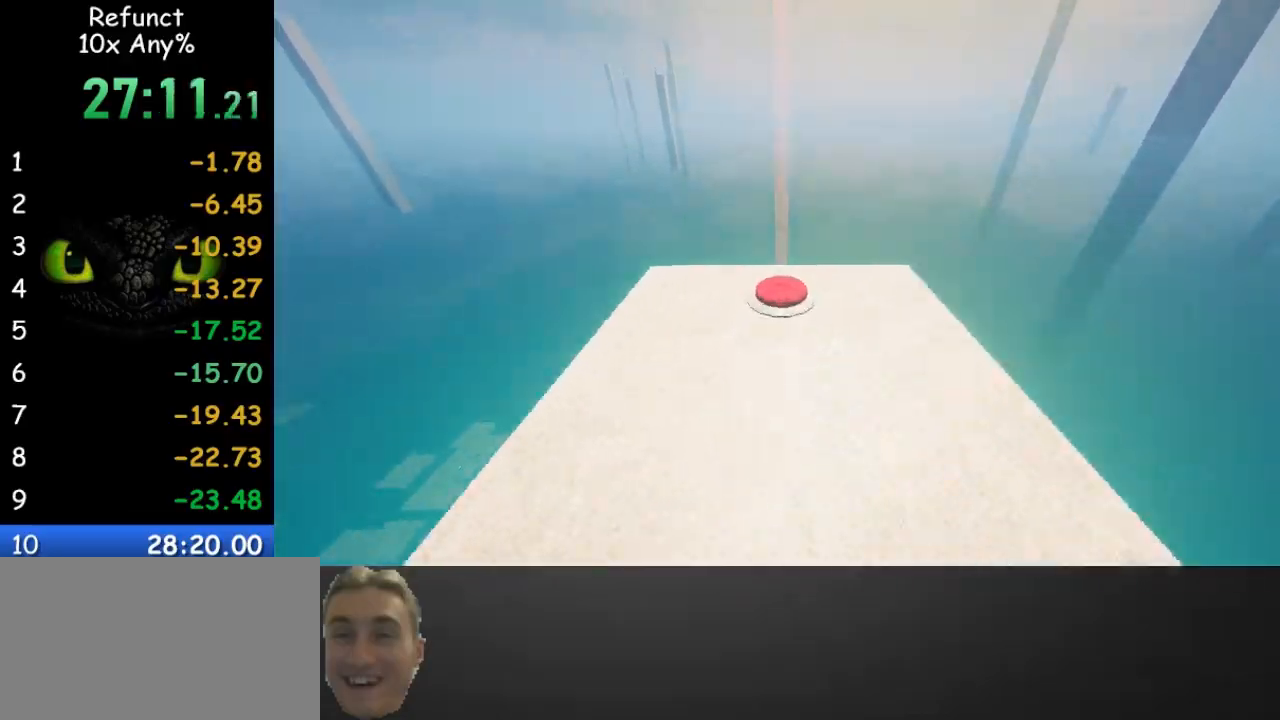
{"keys": ["w"], "mouse": [], "events": []}
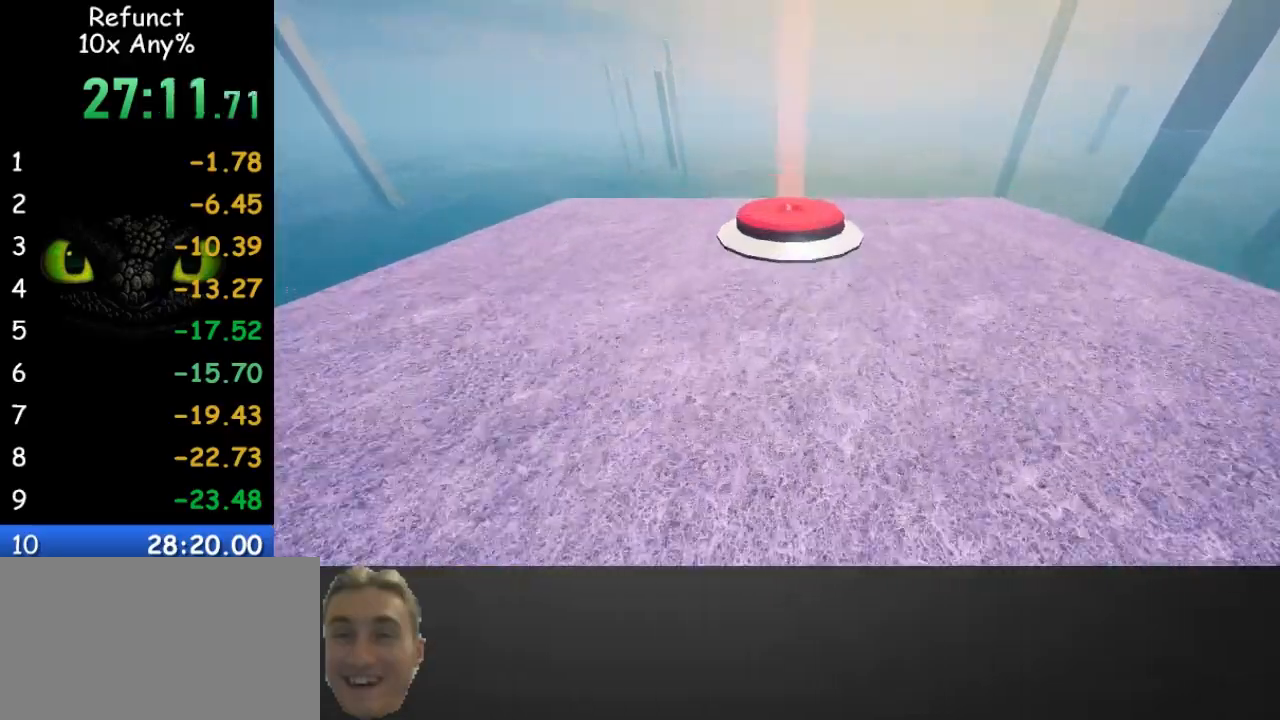
{"keys": ["d", "w"], "mouse": [], "events": [[267, "d", "down"]]}